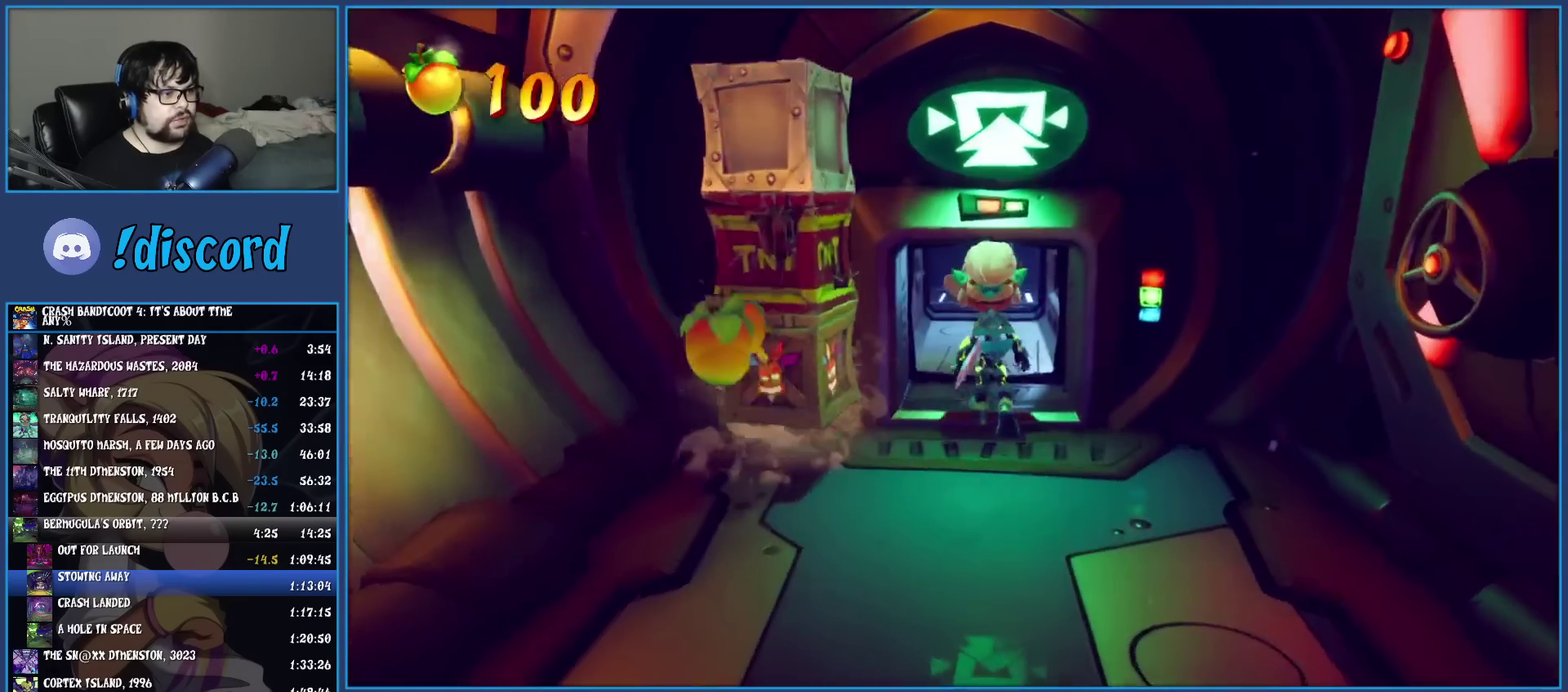
Gameplay with a controller (PlayStation layout); each line is a JSON object with the inputs held at the frame after it. "events" lists button and stick changes between this image and that frame as [ms after this image, input, new state], when the widget could be followed in between. Not read: R3 right_stick.
{"buttons": ["SQUARE"], "left_stick": "center", "events": [[17, "left_stick", "up-left"], [83, "left_stick", "down-left"], [350, "left_stick", "center"], [500, "SQUARE", "down"]]}
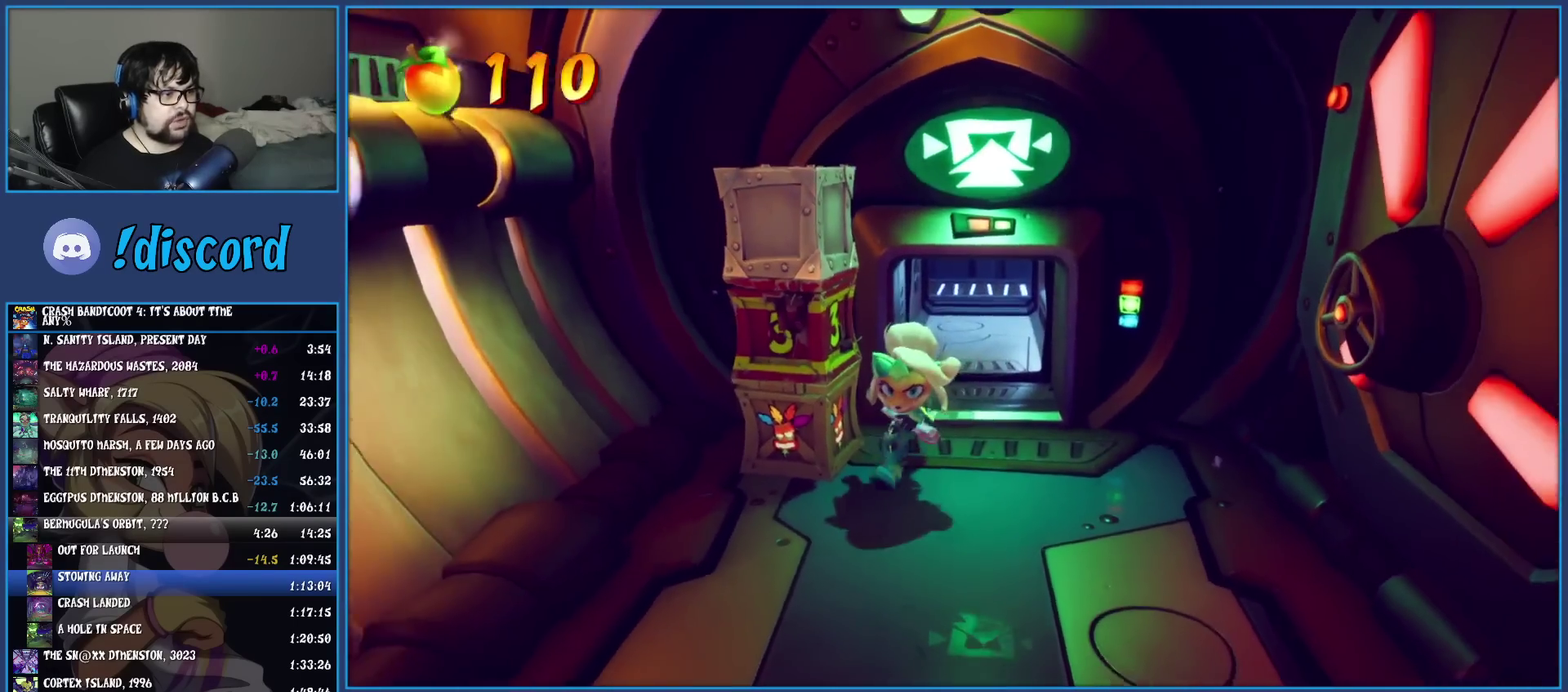
{"buttons": [], "left_stick": "up", "events": [[117, "SQUARE", "up"], [333, "left_stick", "up-right"], [383, "left_stick", "up"]]}
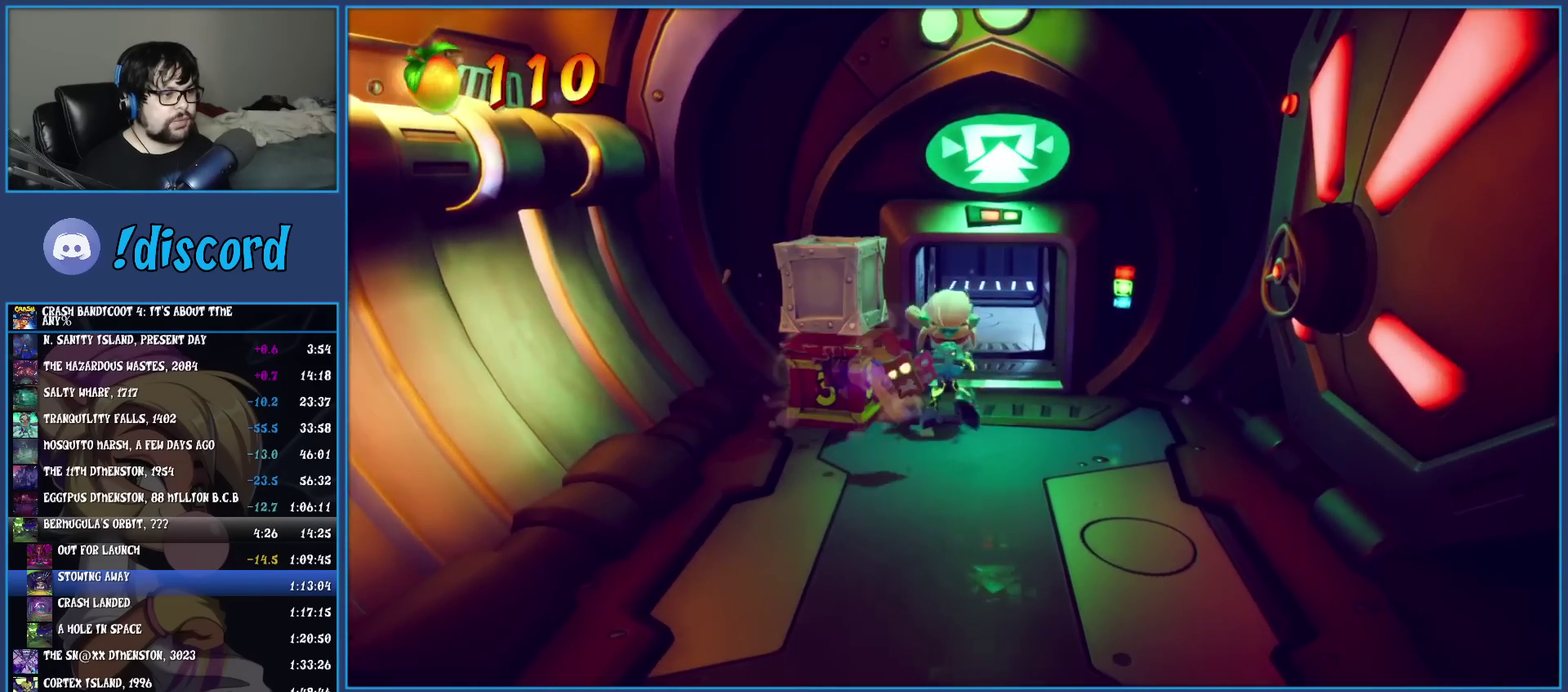
{"buttons": ["R1"], "left_stick": "up", "events": [[50, "R1", "down"], [167, "R1", "up"], [233, "SQUARE", "down"], [367, "SQUARE", "up"], [467, "R1", "down"]]}
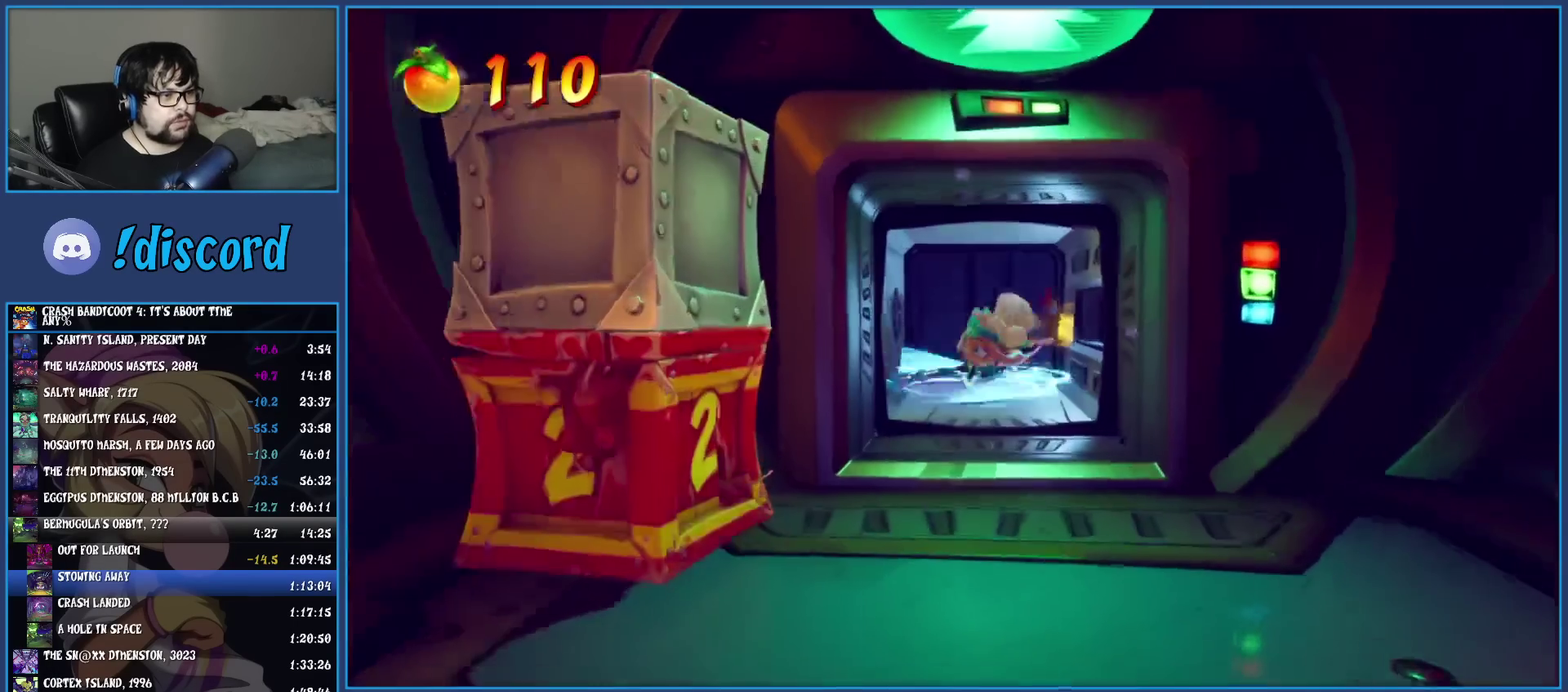
{"buttons": ["R1"], "left_stick": "up-right", "events": [[83, "R1", "up"], [183, "SQUARE", "down"], [333, "SQUARE", "up"], [333, "left_stick", "up-right"], [433, "R1", "down"]]}
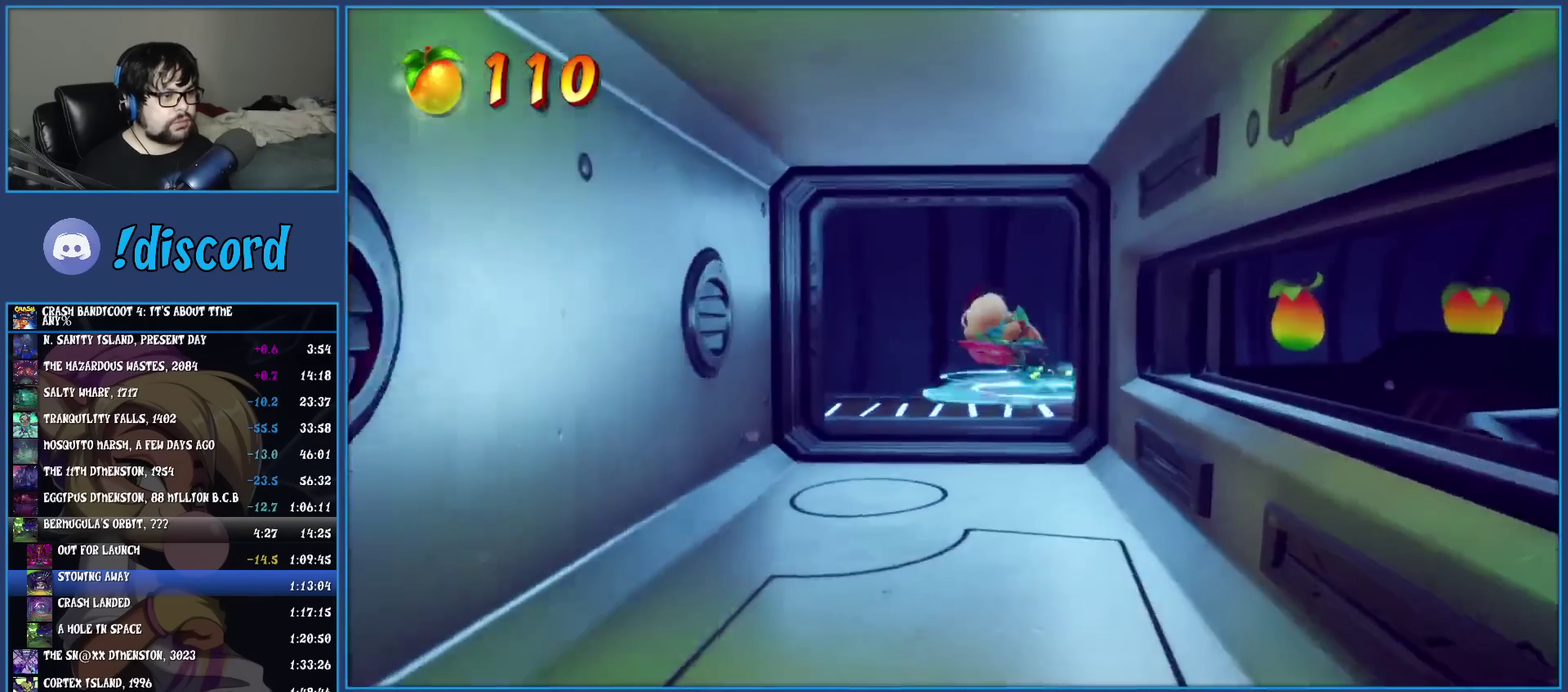
{"buttons": [], "left_stick": "right", "events": [[17, "left_stick", "right"], [67, "R1", "up"], [133, "SQUARE", "down"], [283, "SQUARE", "up"]]}
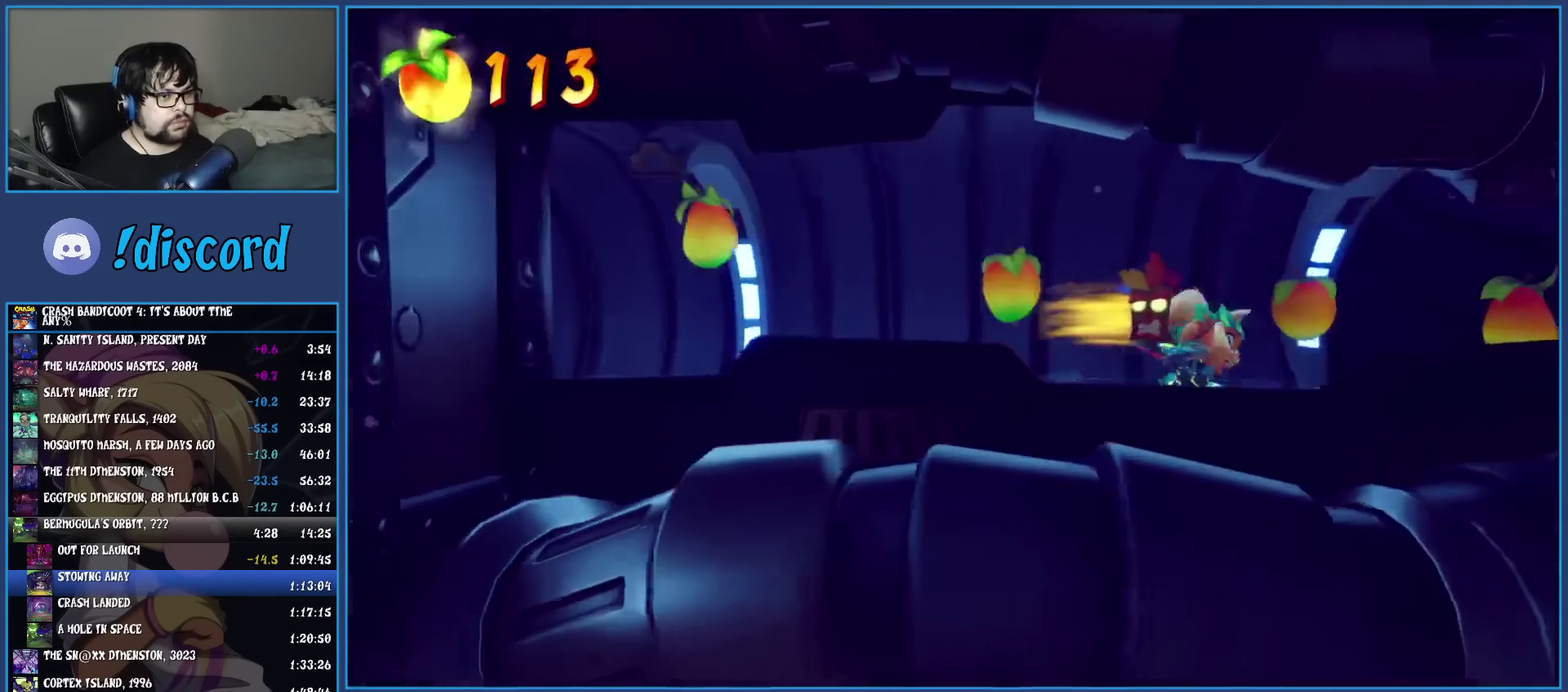
{"buttons": [], "left_stick": "right", "events": [[250, "R1", "down"], [383, "R1", "up"]]}
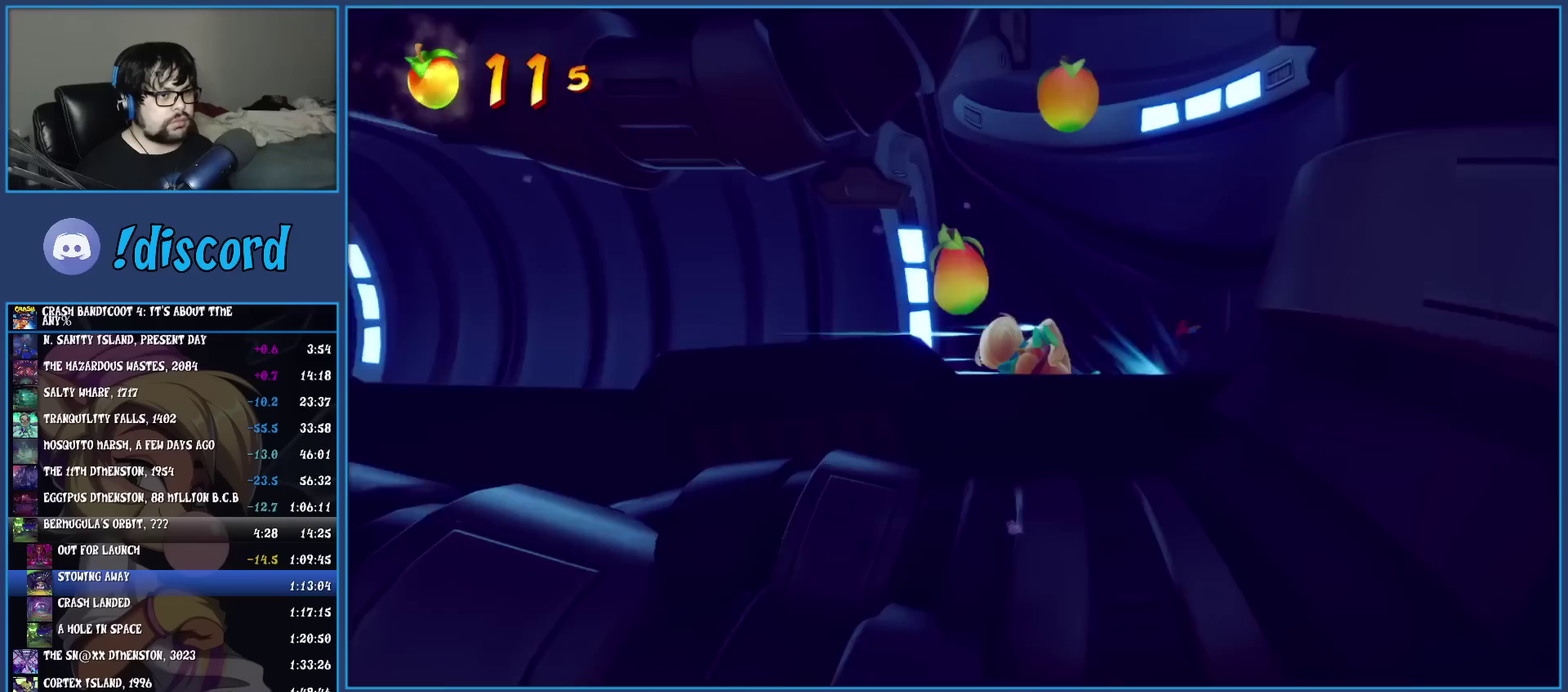
{"buttons": [], "left_stick": "center", "events": [[33, "TRIANGLE", "down"], [50, "left_stick", "up-right"], [117, "left_stick", "center"], [150, "TRIANGLE", "up"]]}
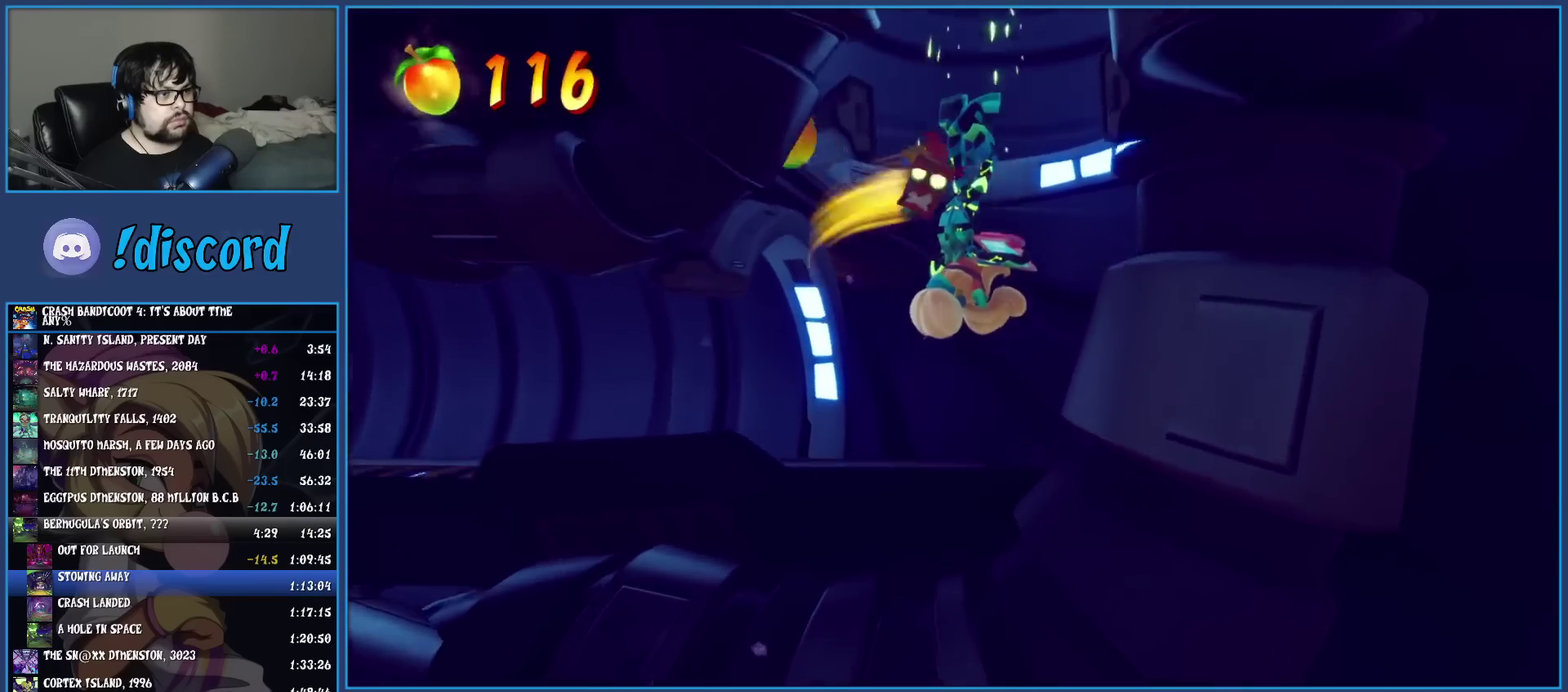
{"buttons": [], "left_stick": "right", "events": [[383, "left_stick", "right"]]}
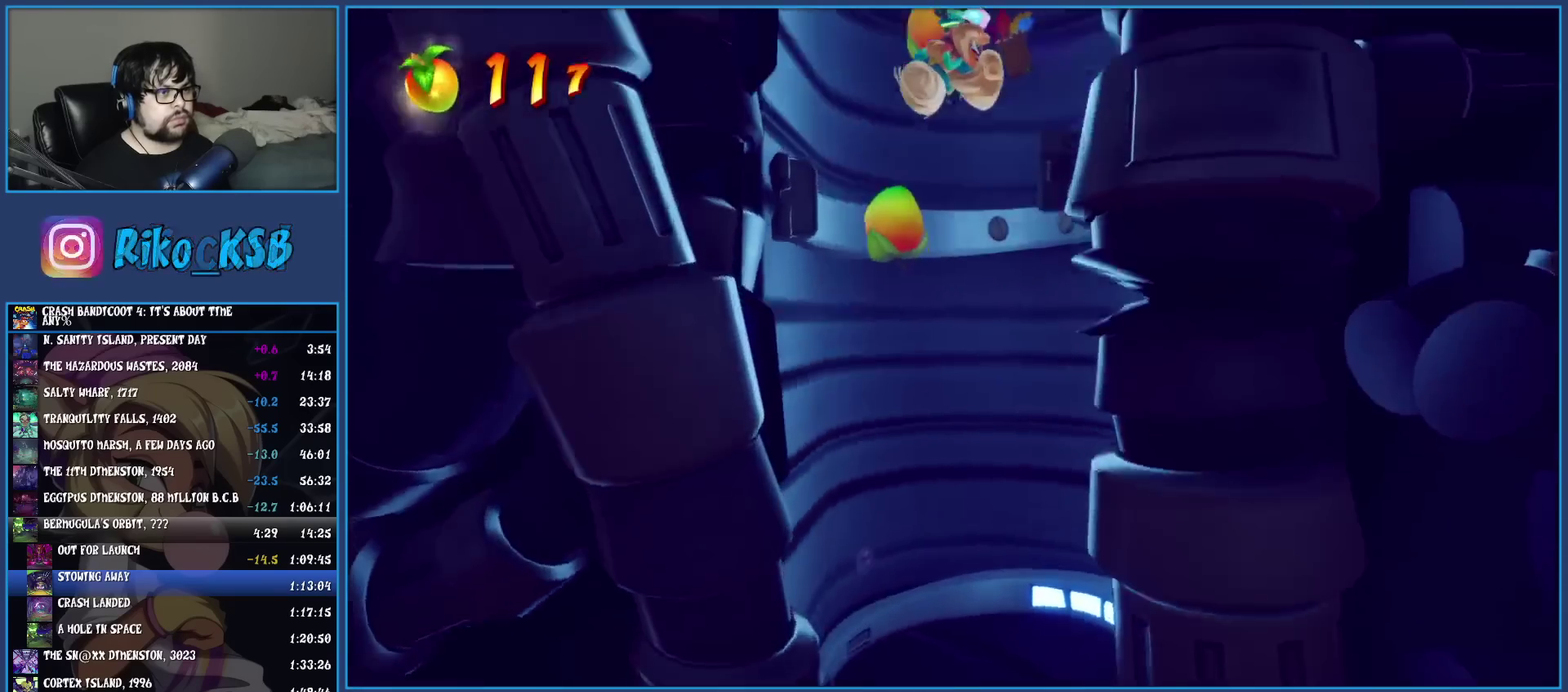
{"buttons": [], "left_stick": "right", "events": [[100, "TRIANGLE", "down"], [267, "TRIANGLE", "up"]]}
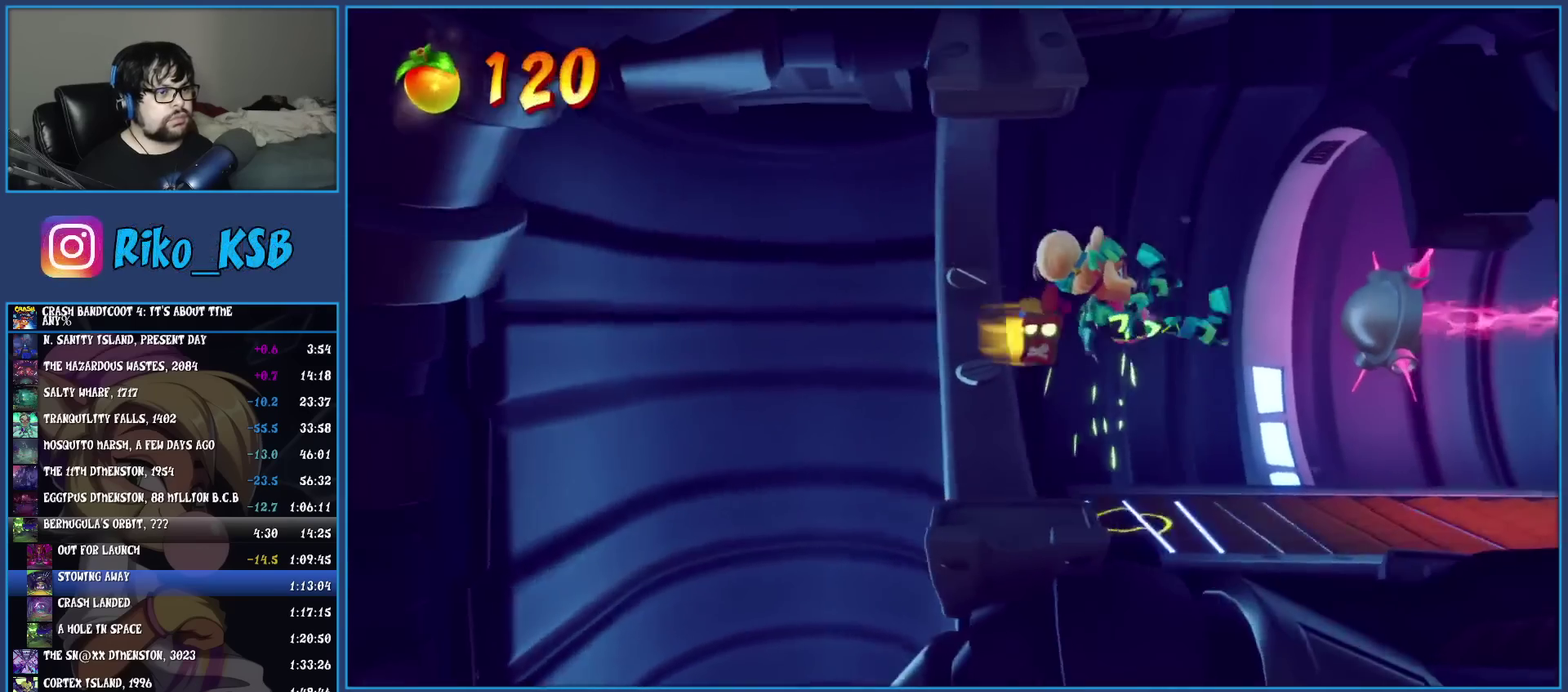
{"buttons": [], "left_stick": "right", "events": [[167, "R1", "down"], [300, "R1", "up"]]}
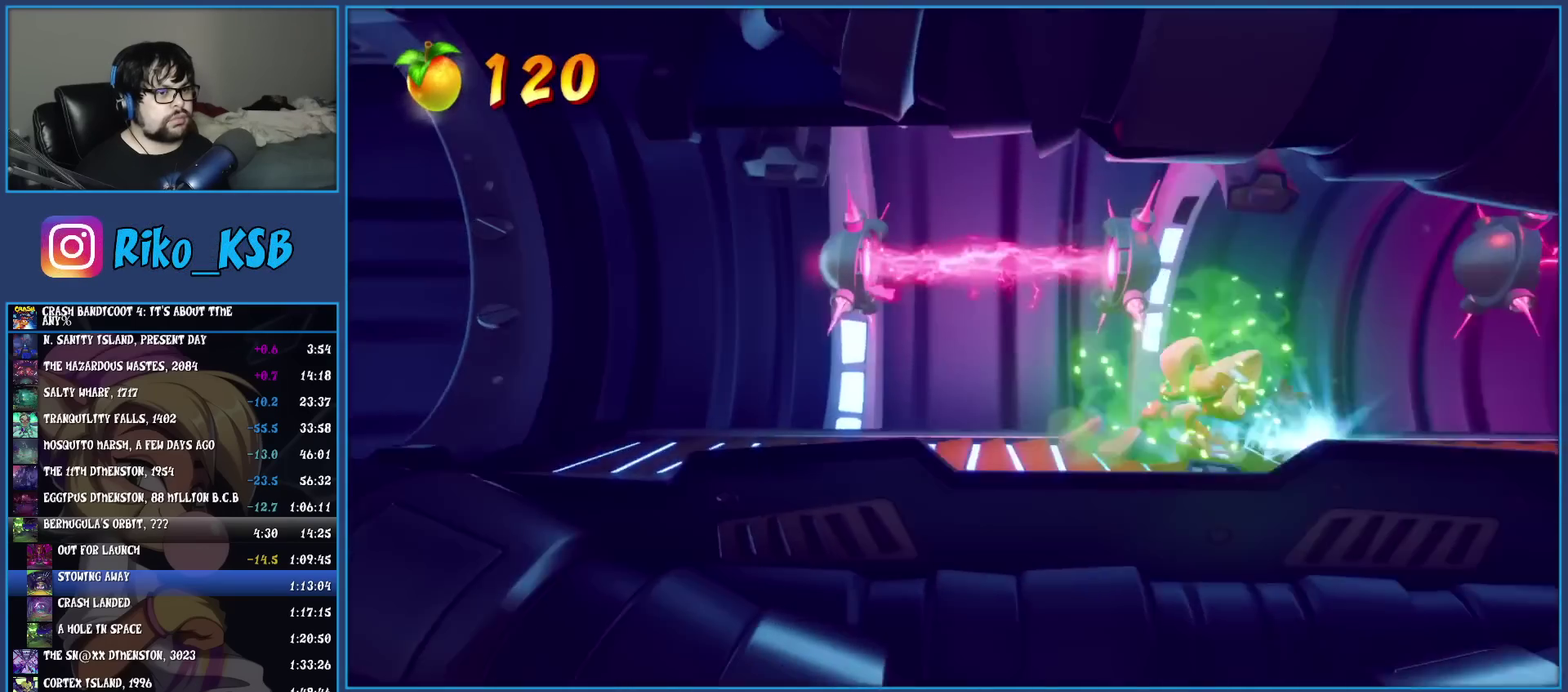
{"buttons": ["R1"], "left_stick": "right", "events": [[317, "R1", "down"]]}
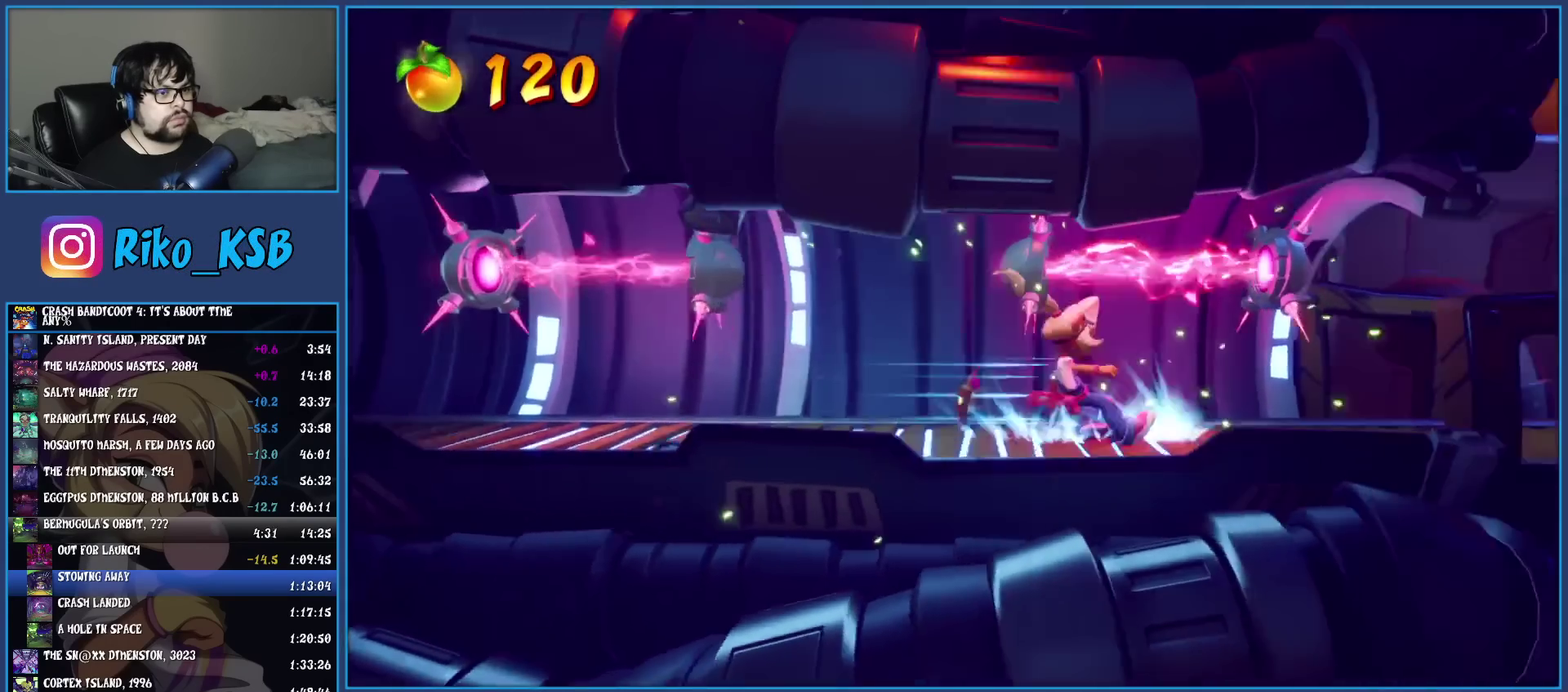
{"buttons": ["R1"], "left_stick": "right", "events": [[50, "R1", "up"], [500, "R1", "down"]]}
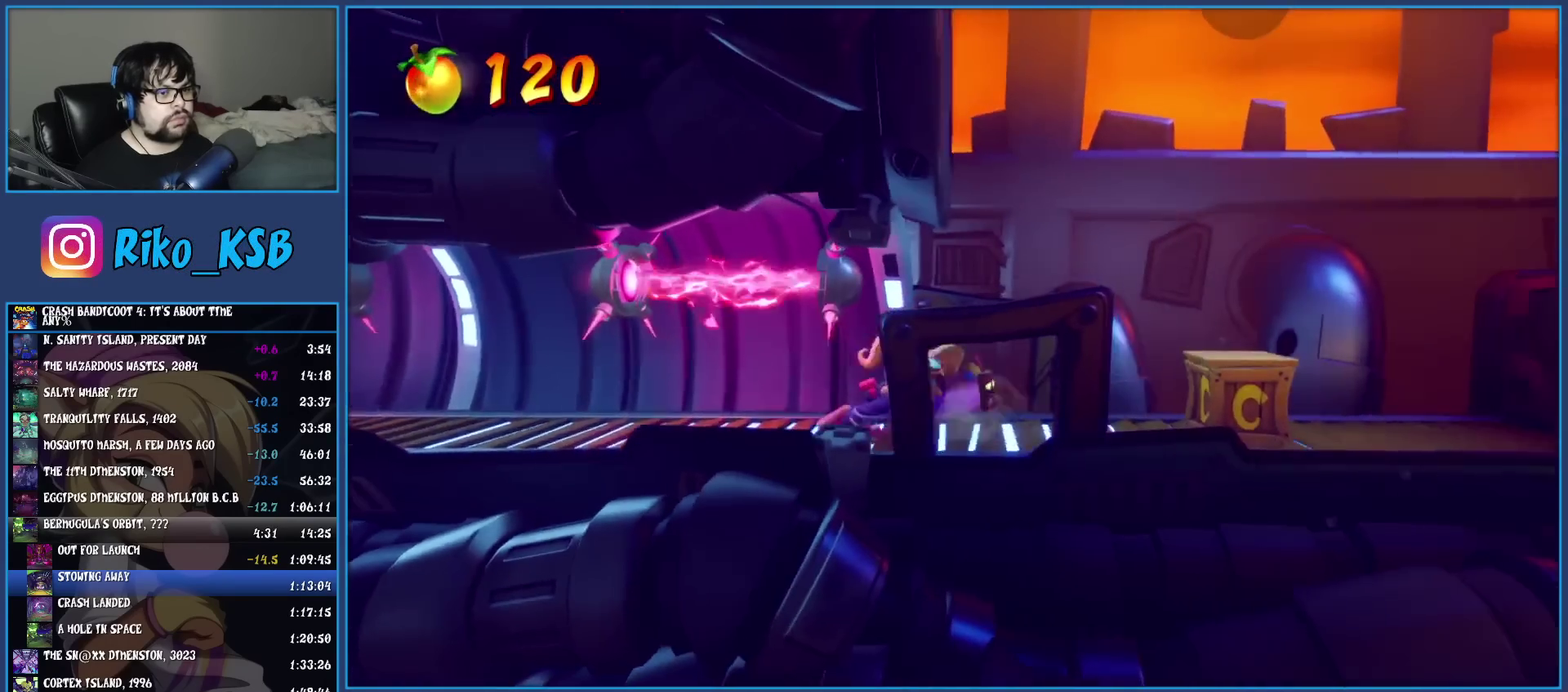
{"buttons": ["CROSS", "SQUARE"], "left_stick": "right", "events": [[100, "R1", "up"], [167, "SQUARE", "down"], [333, "CROSS", "down"]]}
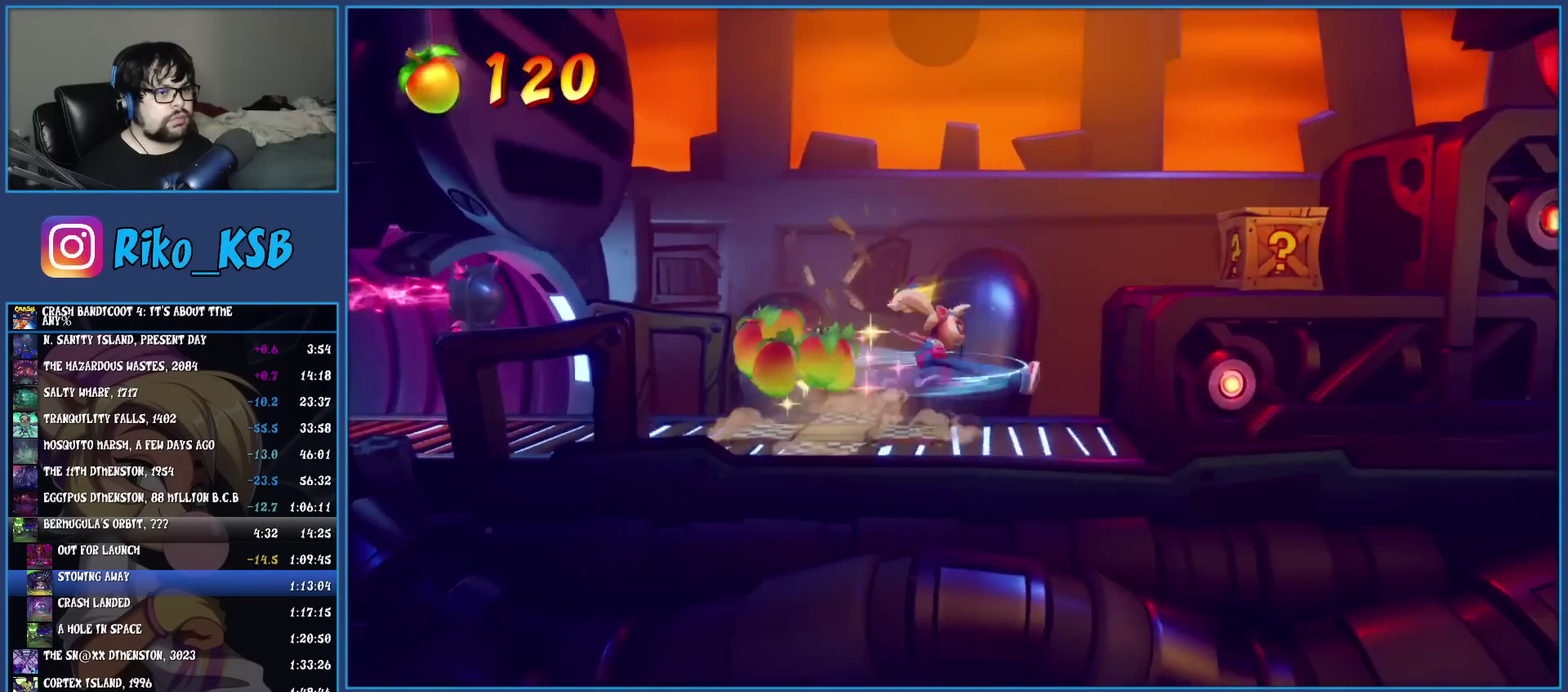
{"buttons": ["CROSS", "SQUARE"], "left_stick": "right", "events": [[233, "CROSS", "up"], [233, "SQUARE", "up"], [367, "CROSS", "down"], [400, "SQUARE", "down"]]}
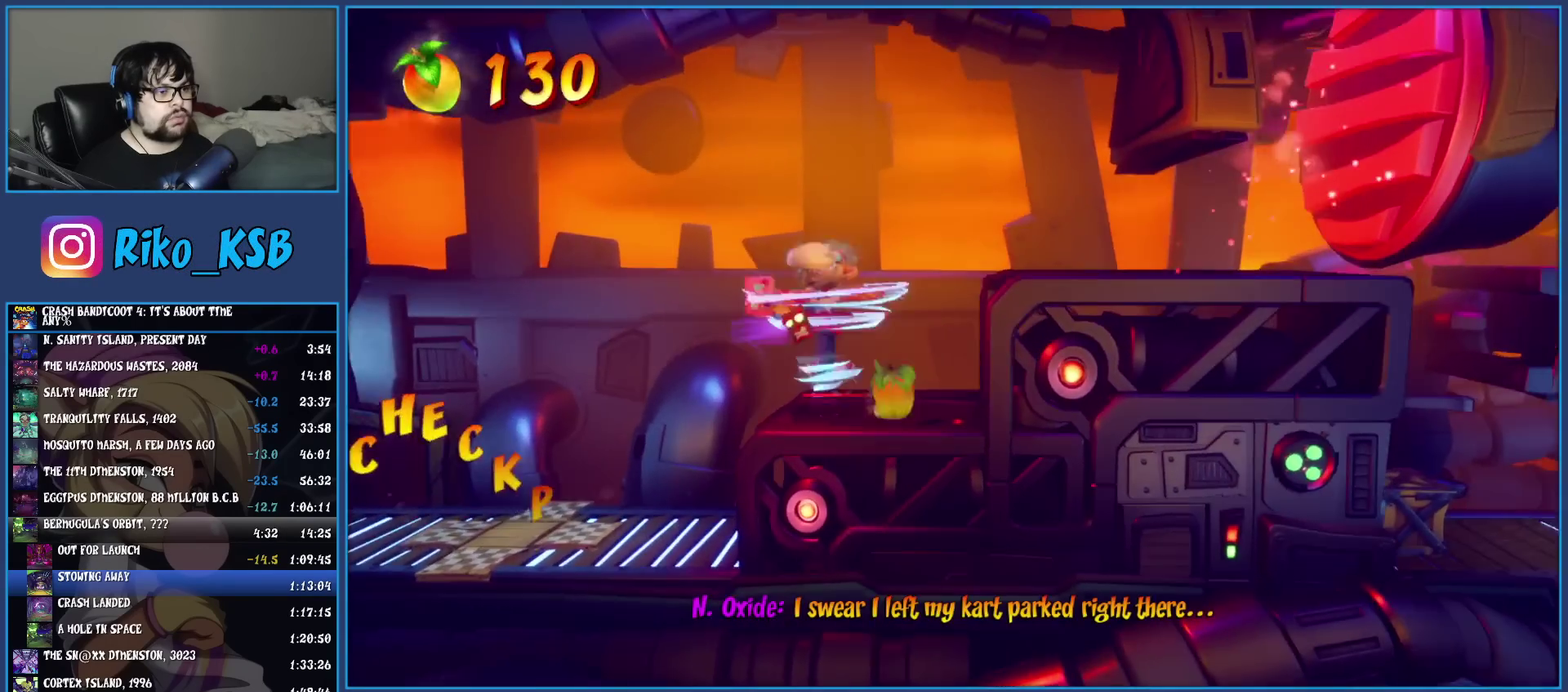
{"buttons": ["R1"], "left_stick": "right", "events": [[250, "CROSS", "up"], [250, "SQUARE", "up"], [483, "R1", "down"]]}
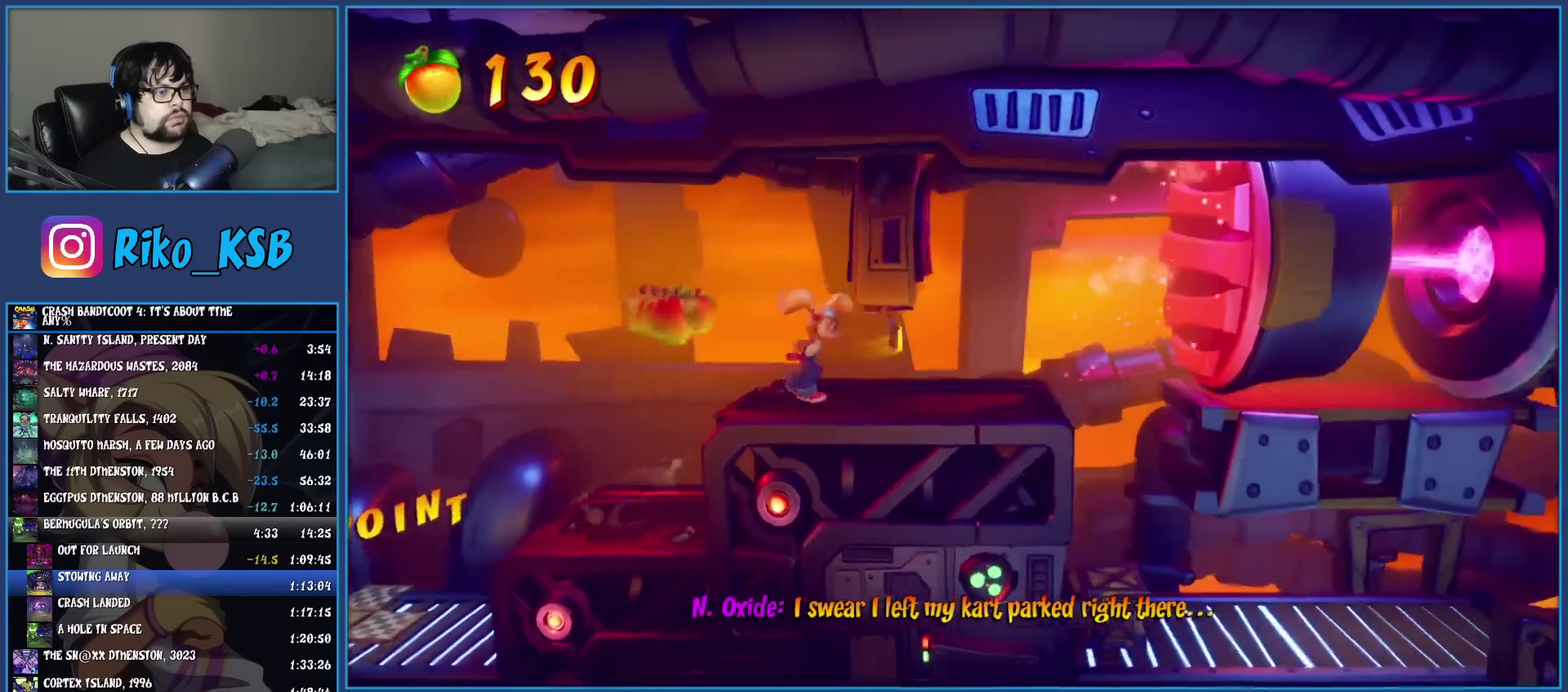
{"buttons": [], "left_stick": "center", "events": [[83, "R1", "up"], [117, "SQUARE", "down"], [217, "SQUARE", "up"], [300, "left_stick", "center"]]}
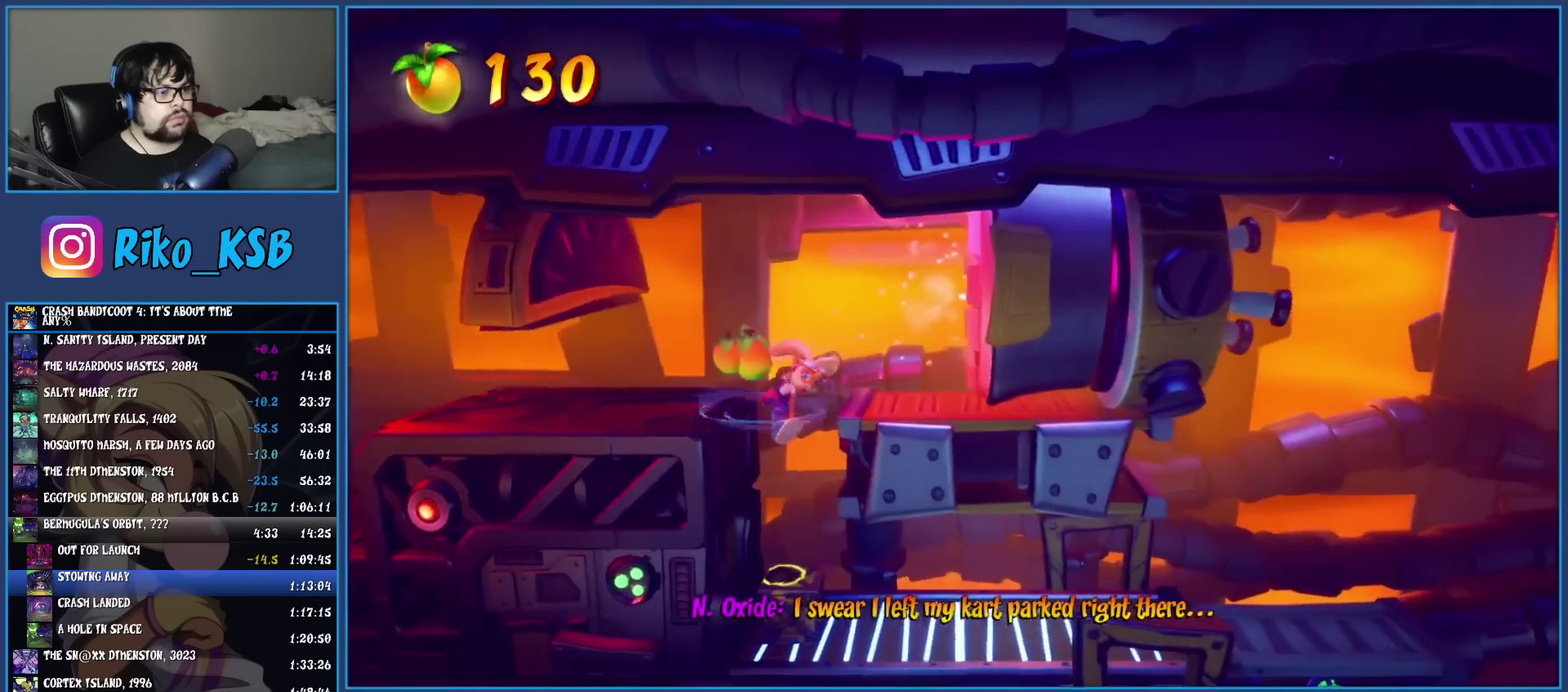
{"buttons": [], "left_stick": "right", "events": [[233, "left_stick", "right"], [317, "R1", "down"], [433, "R1", "up"]]}
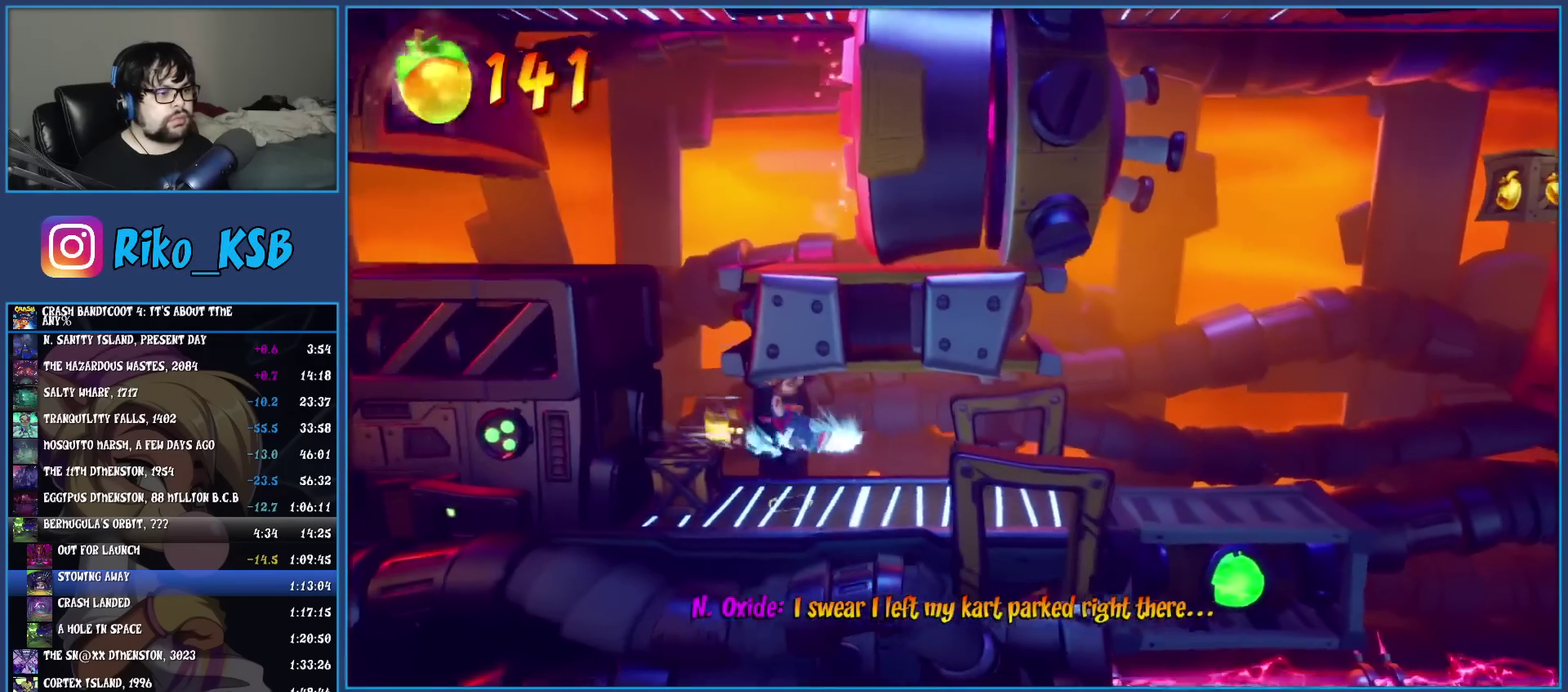
{"buttons": [], "left_stick": "right", "events": [[17, "SQUARE", "down"], [200, "SQUARE", "up"]]}
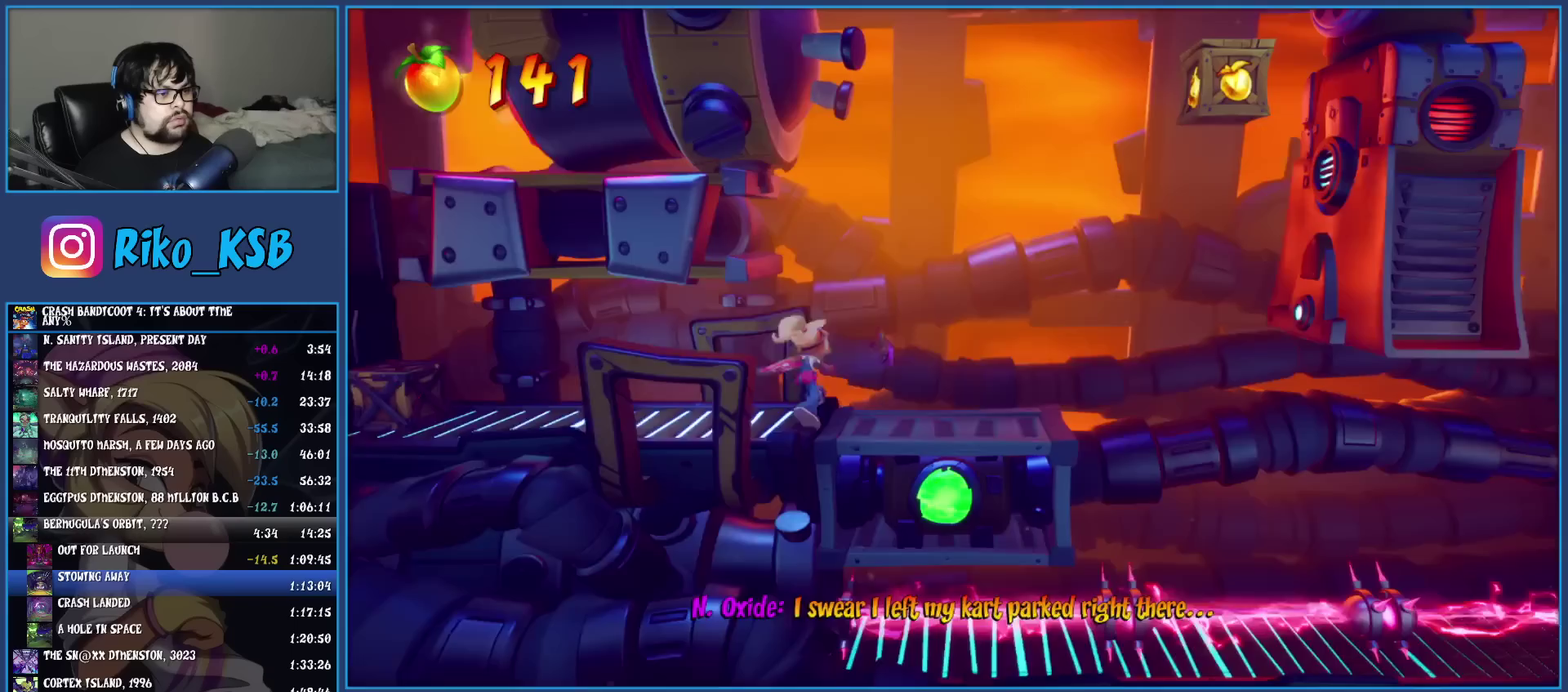
{"buttons": ["R1"], "left_stick": "center", "events": [[67, "left_stick", "center"], [267, "R1", "down"]]}
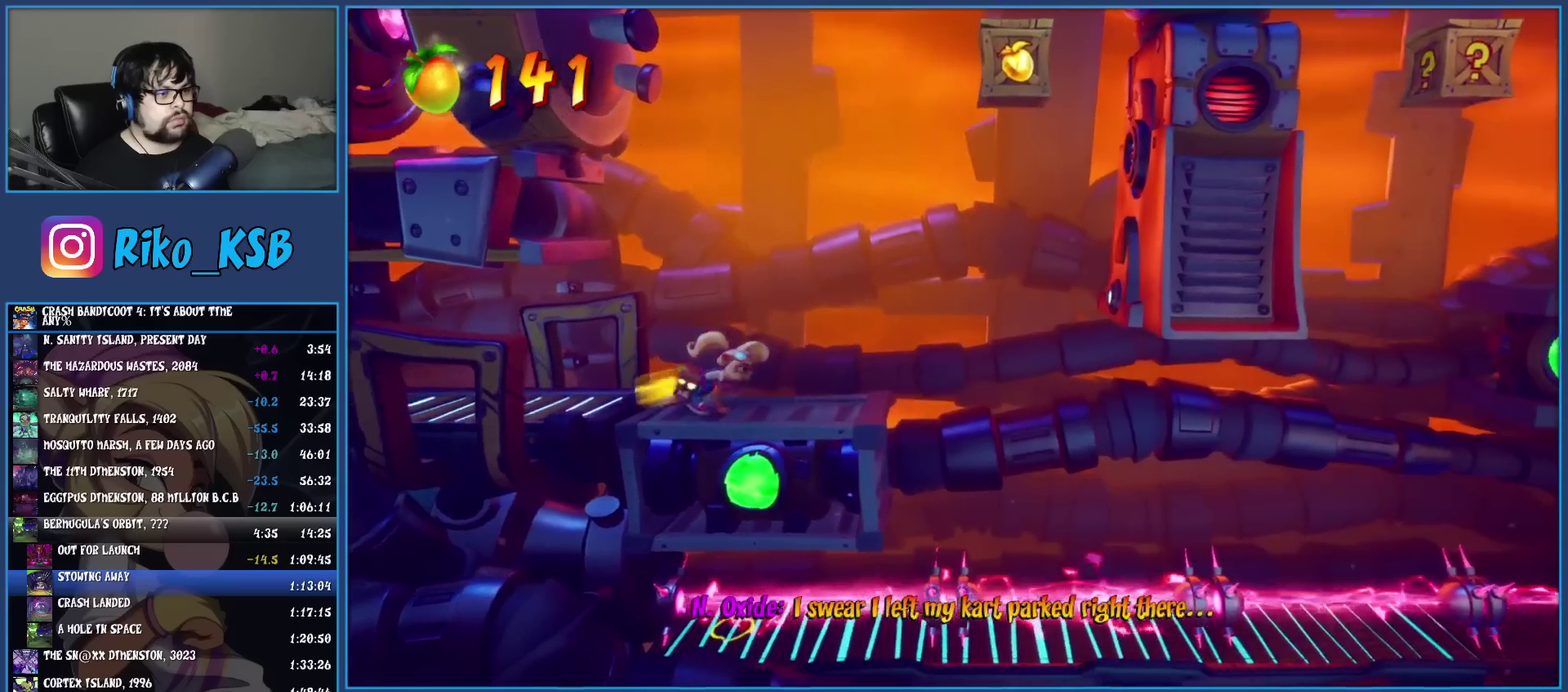
{"buttons": ["R1"], "left_stick": "center", "events": [[200, "left_stick", "right"], [383, "left_stick", "center"]]}
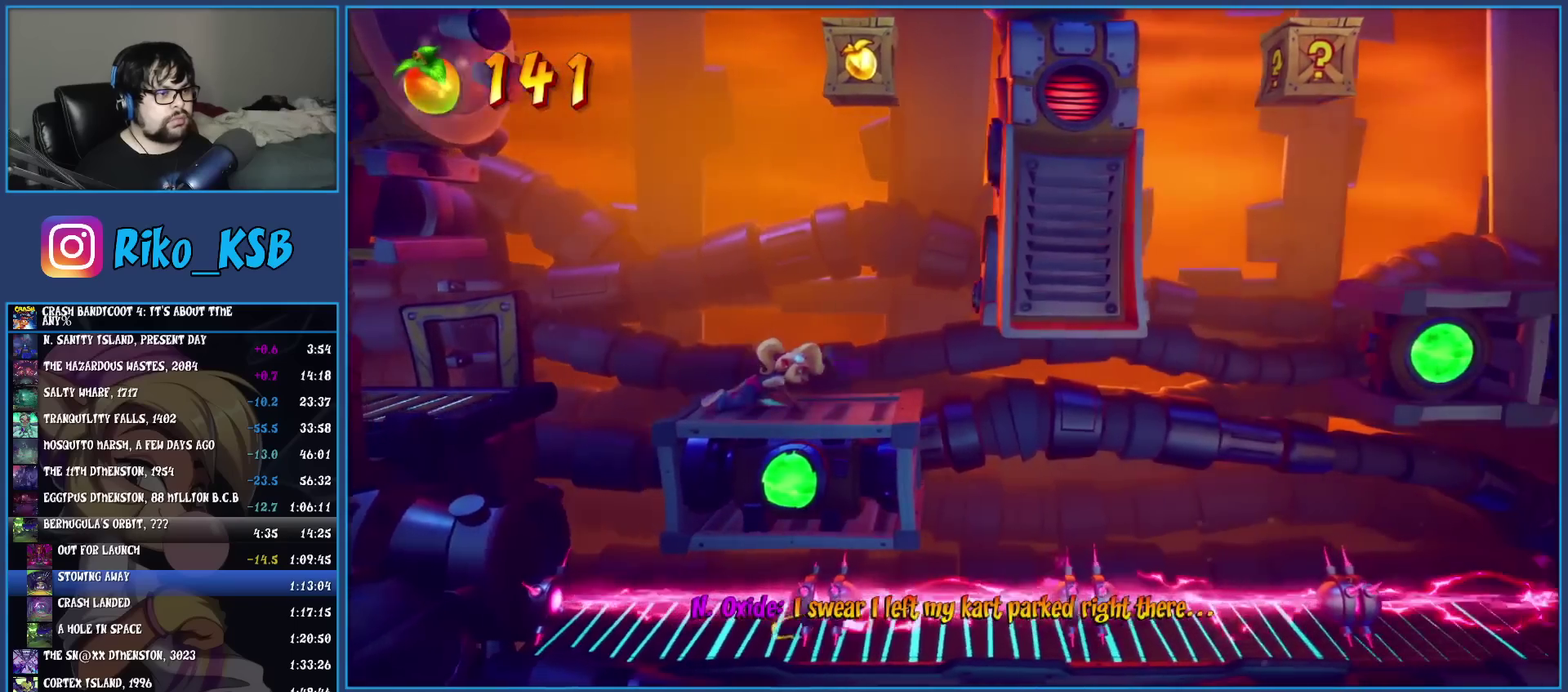
{"buttons": [], "left_stick": "center", "events": [[217, "R1", "up"]]}
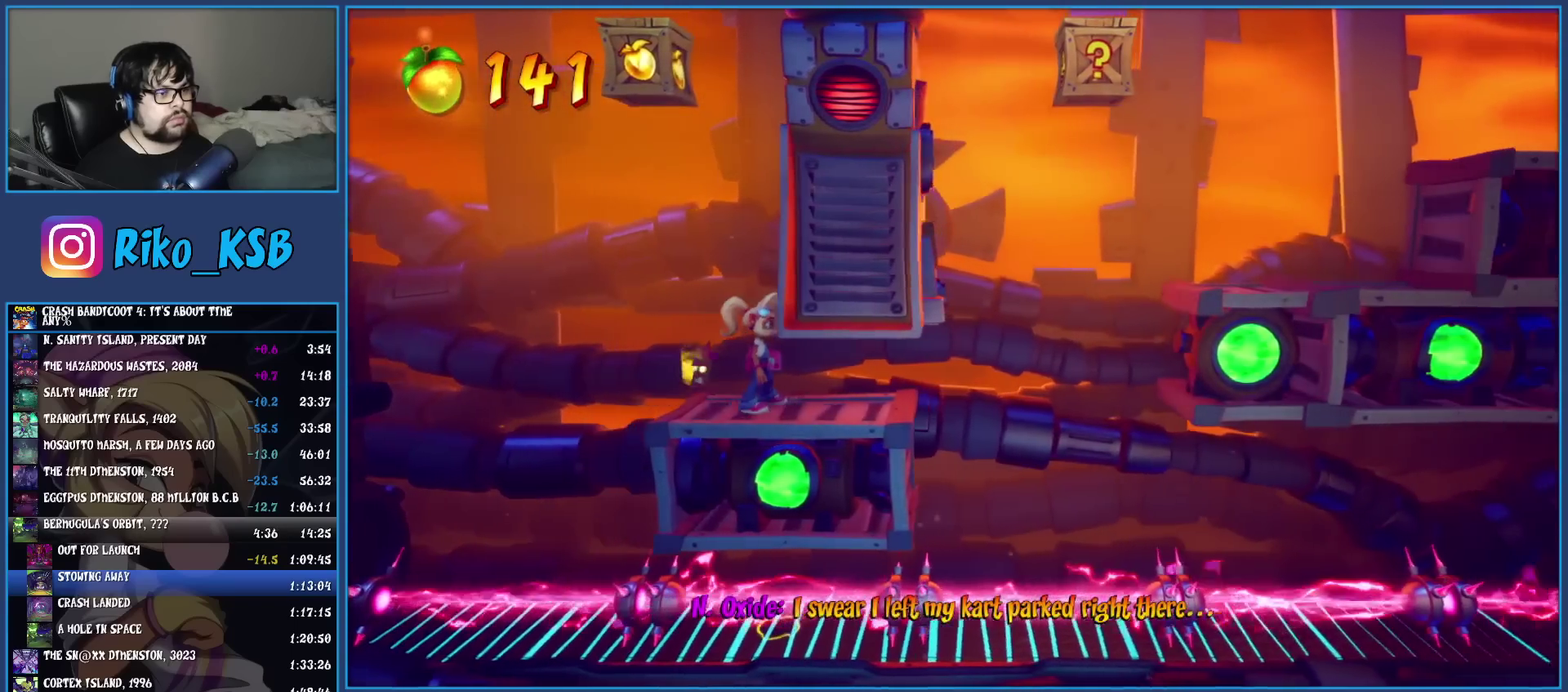
{"buttons": ["R1"], "left_stick": "right", "events": [[217, "R1", "down"], [233, "left_stick", "right"]]}
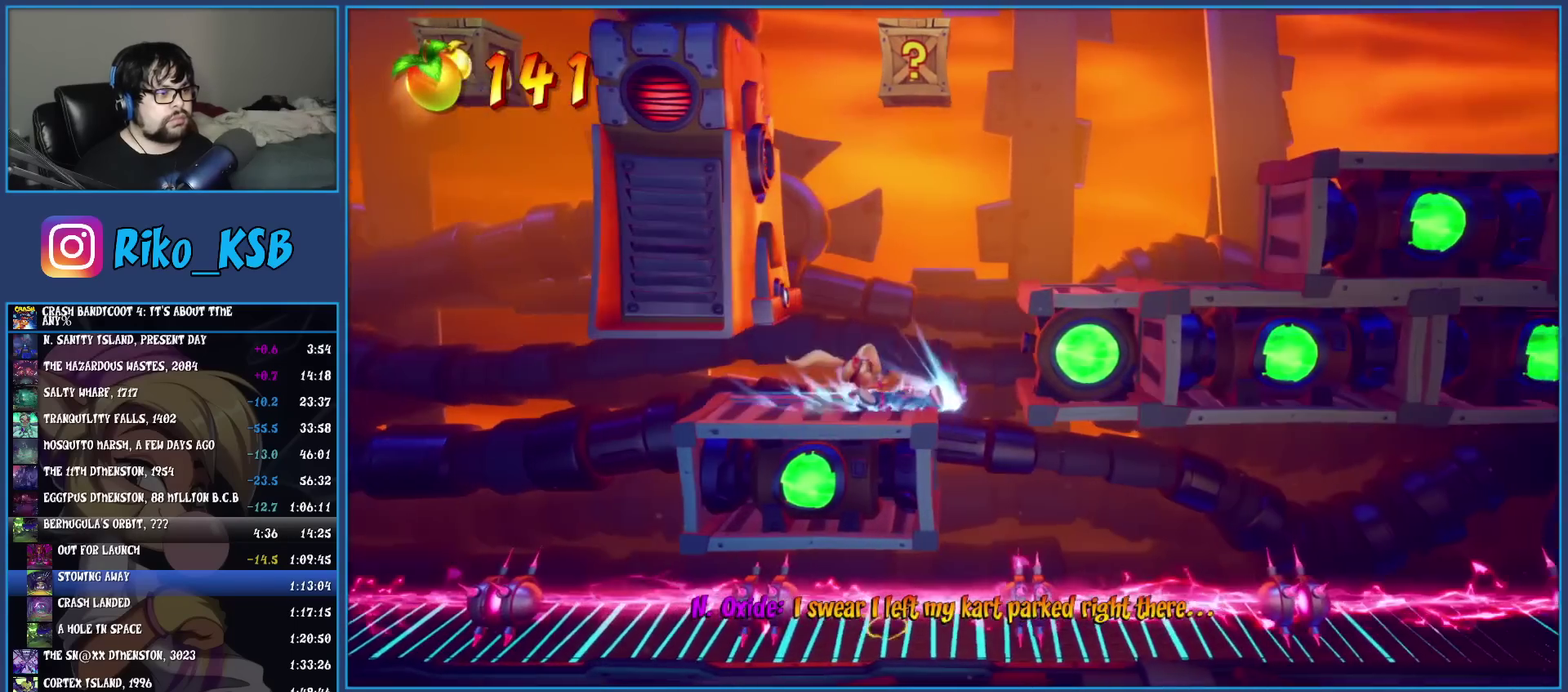
{"buttons": [], "left_stick": "right", "events": [[117, "CROSS", "down"], [383, "CROSS", "up"], [383, "R1", "up"]]}
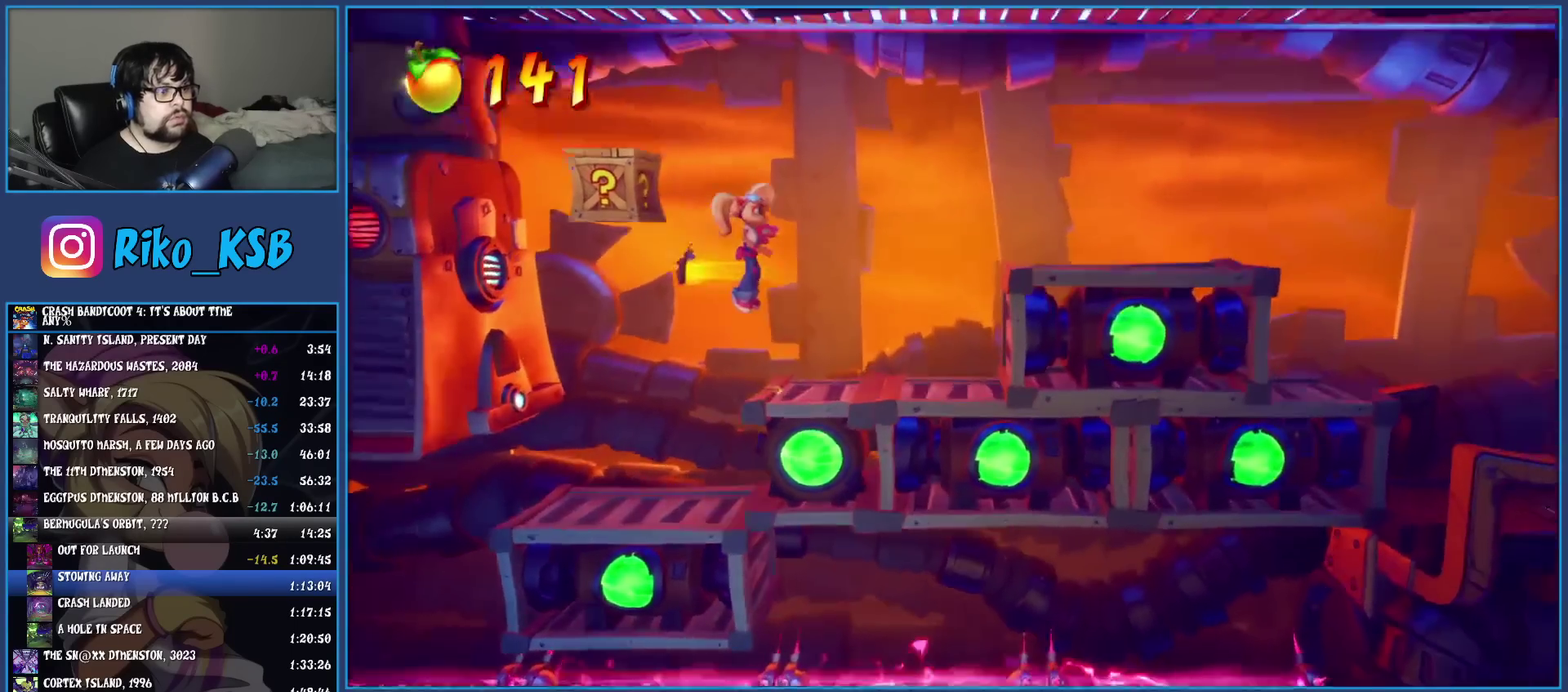
{"buttons": [], "left_stick": "right", "events": [[167, "CROSS", "down"], [467, "CROSS", "up"]]}
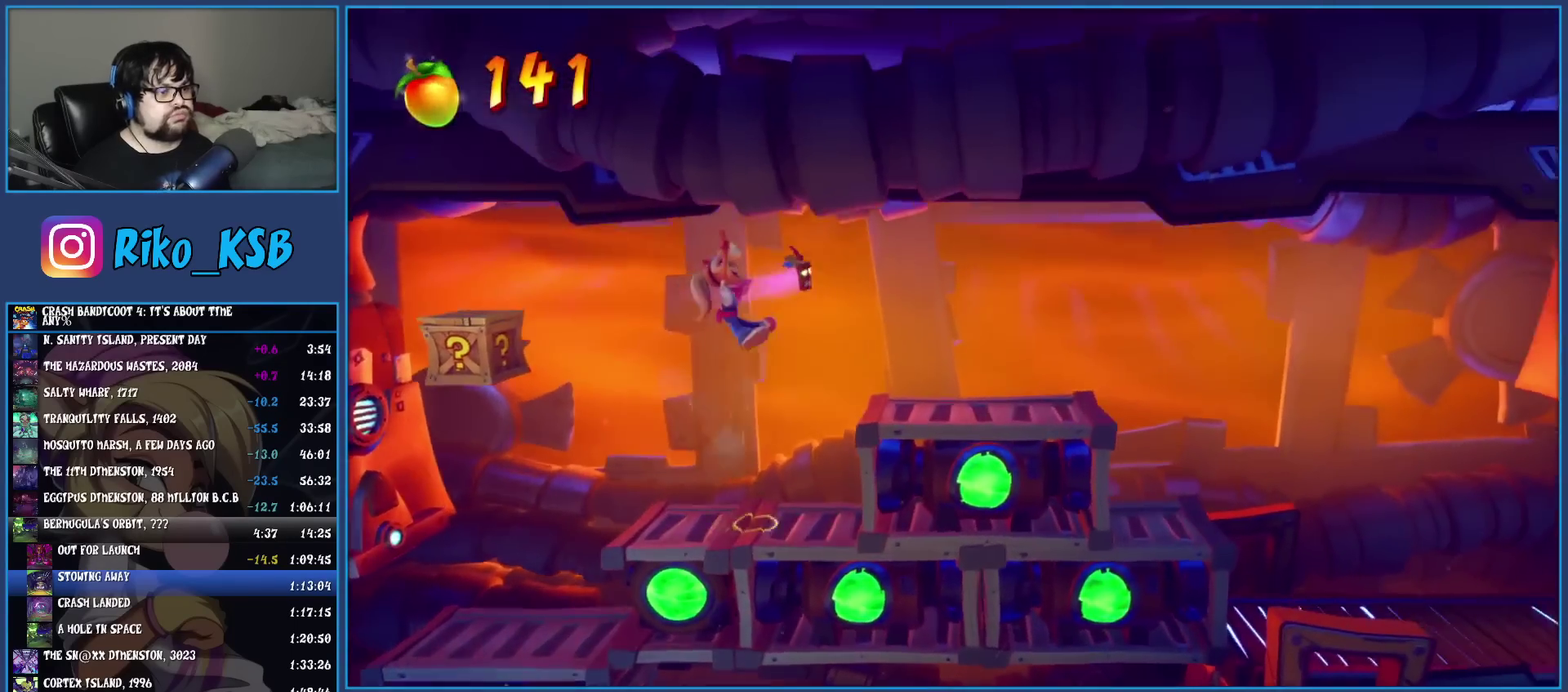
{"buttons": ["R1"], "left_stick": "right", "events": [[367, "R1", "down"]]}
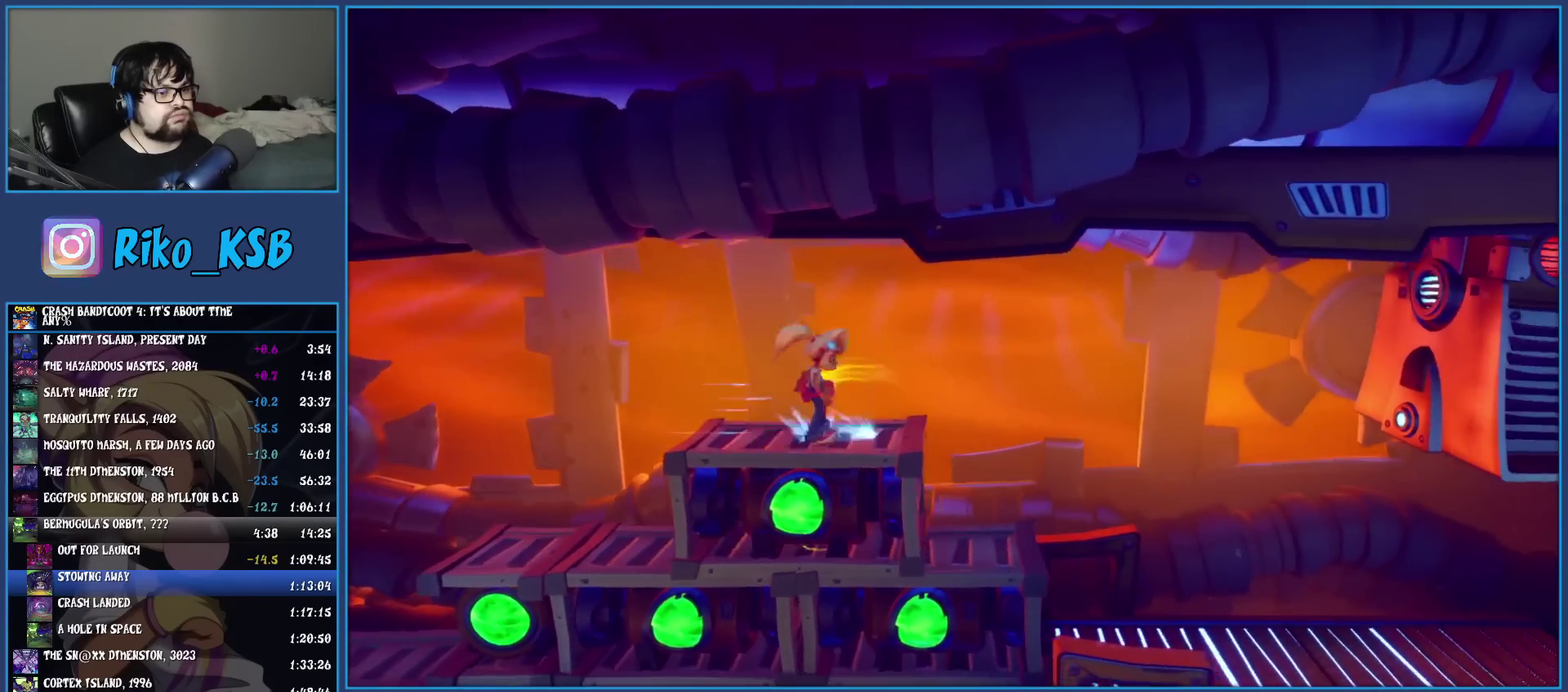
{"buttons": [], "left_stick": "right", "events": [[17, "R1", "up"], [83, "SQUARE", "down"], [300, "SQUARE", "up"]]}
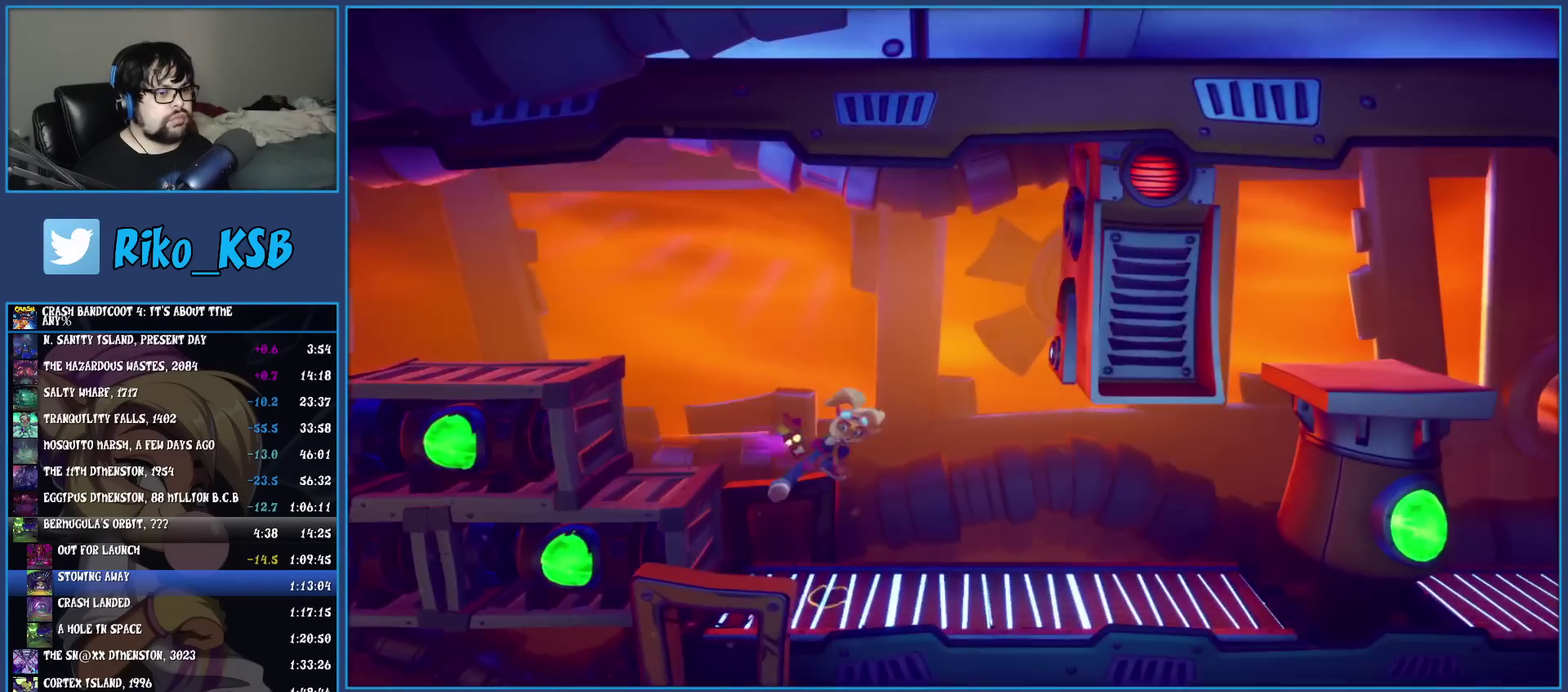
{"buttons": ["CROSS", "R1"], "left_stick": "right", "events": [[200, "R1", "down"], [400, "CROSS", "down"]]}
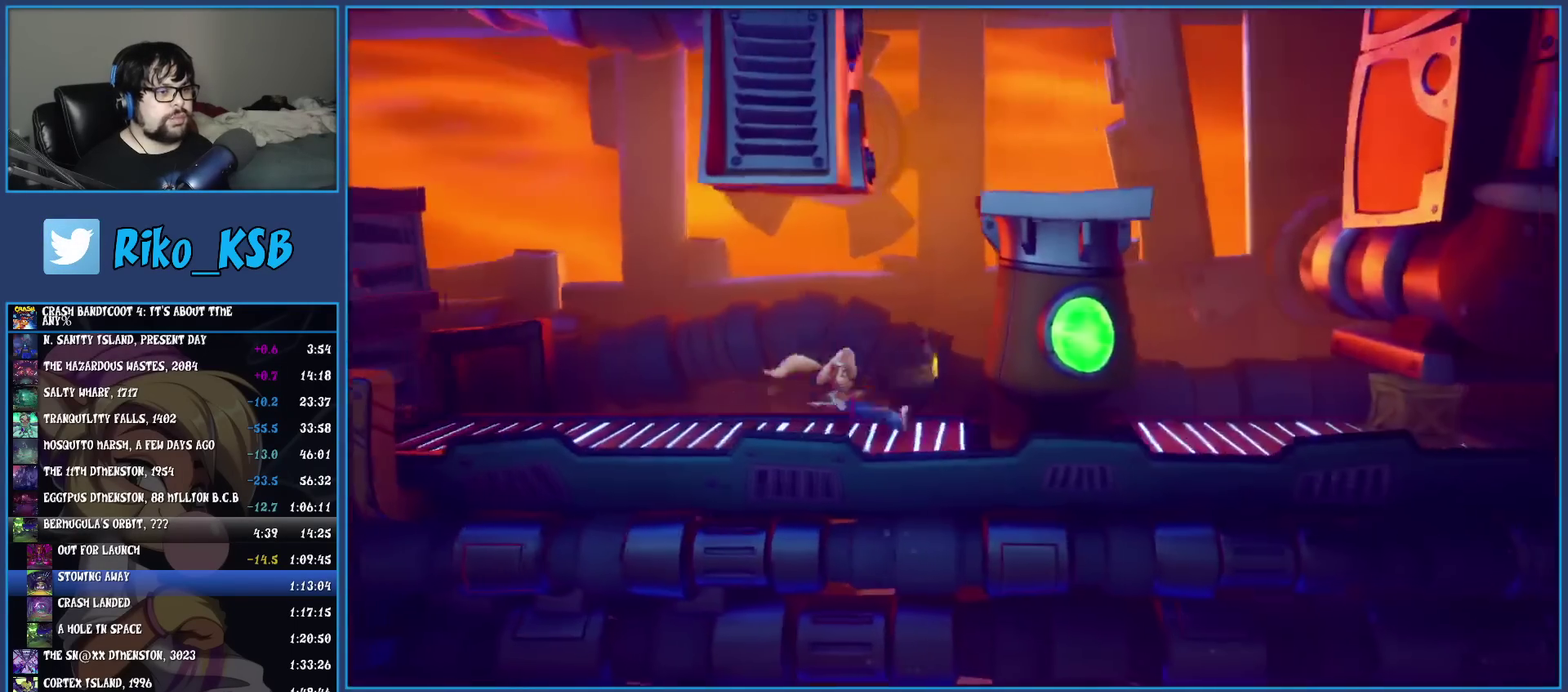
{"buttons": [], "left_stick": "right", "events": [[50, "CROSS", "up"], [133, "R1", "up"], [150, "CROSS", "down"], [450, "CROSS", "up"]]}
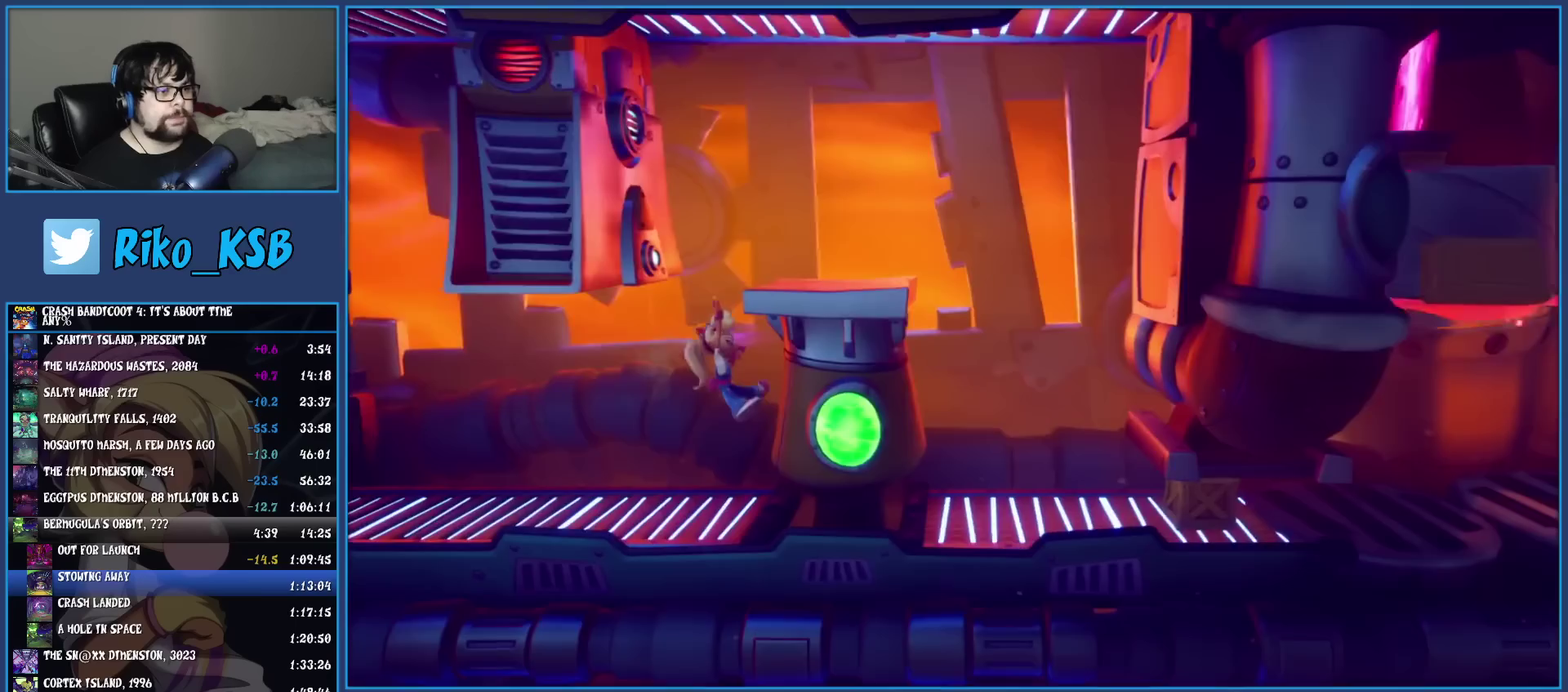
{"buttons": ["CROSS"], "left_stick": "right", "events": [[233, "R1", "down"], [317, "CROSS", "down"], [483, "R1", "up"]]}
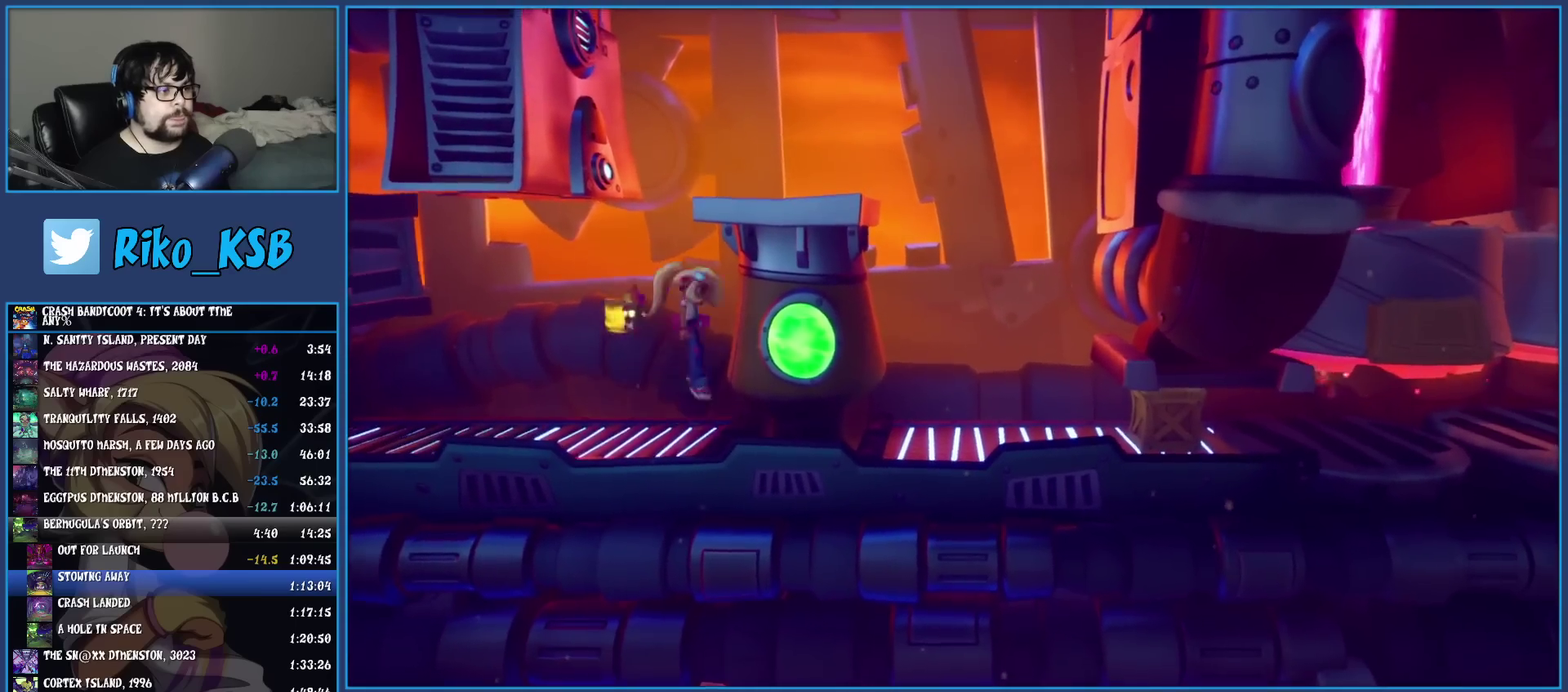
{"buttons": [], "left_stick": "right", "events": [[17, "CROSS", "up"], [117, "CROSS", "down"], [300, "CROSS", "up"]]}